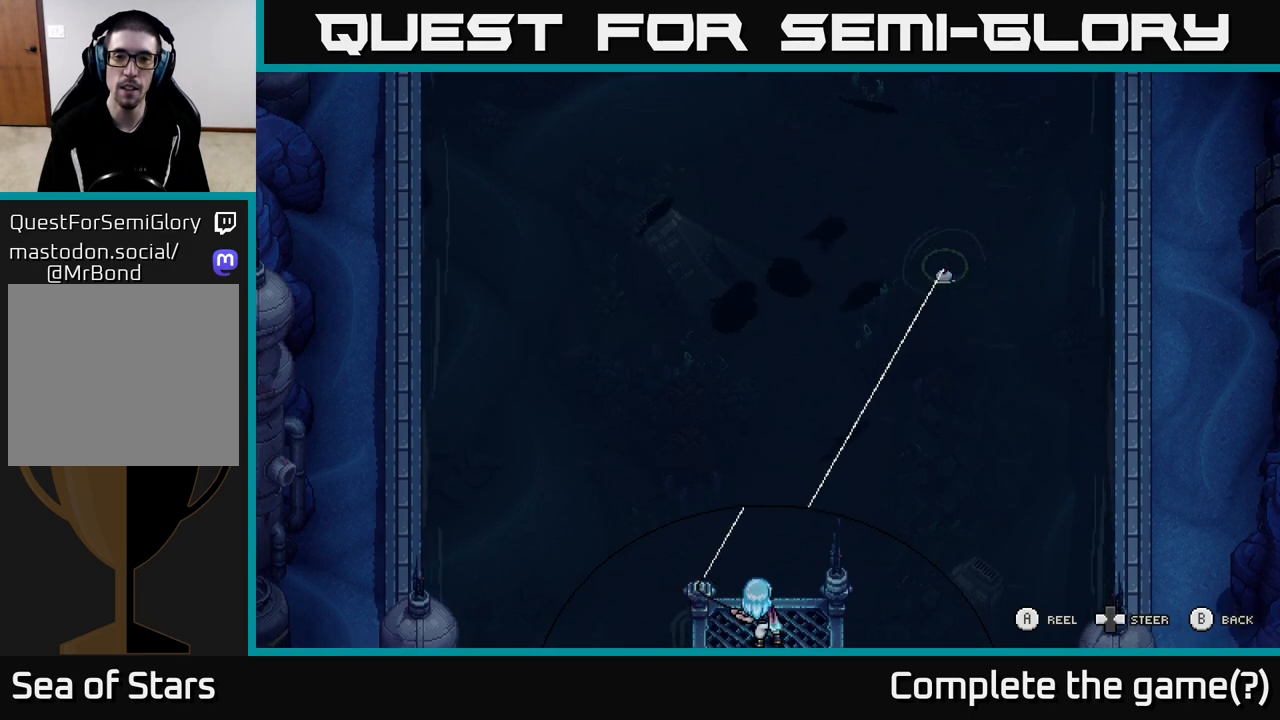
Gameplay with a controller (Xbox layout); each line is a JSON object with the inputs held at the frame after it. "events" lists button and stick changes between this image and that frame as [ms after this image, input, new state], when the widget could be followed in between.
{"buttons": [], "left_stick": "left", "right_stick": "center", "events": [[33, "A", "up"]]}
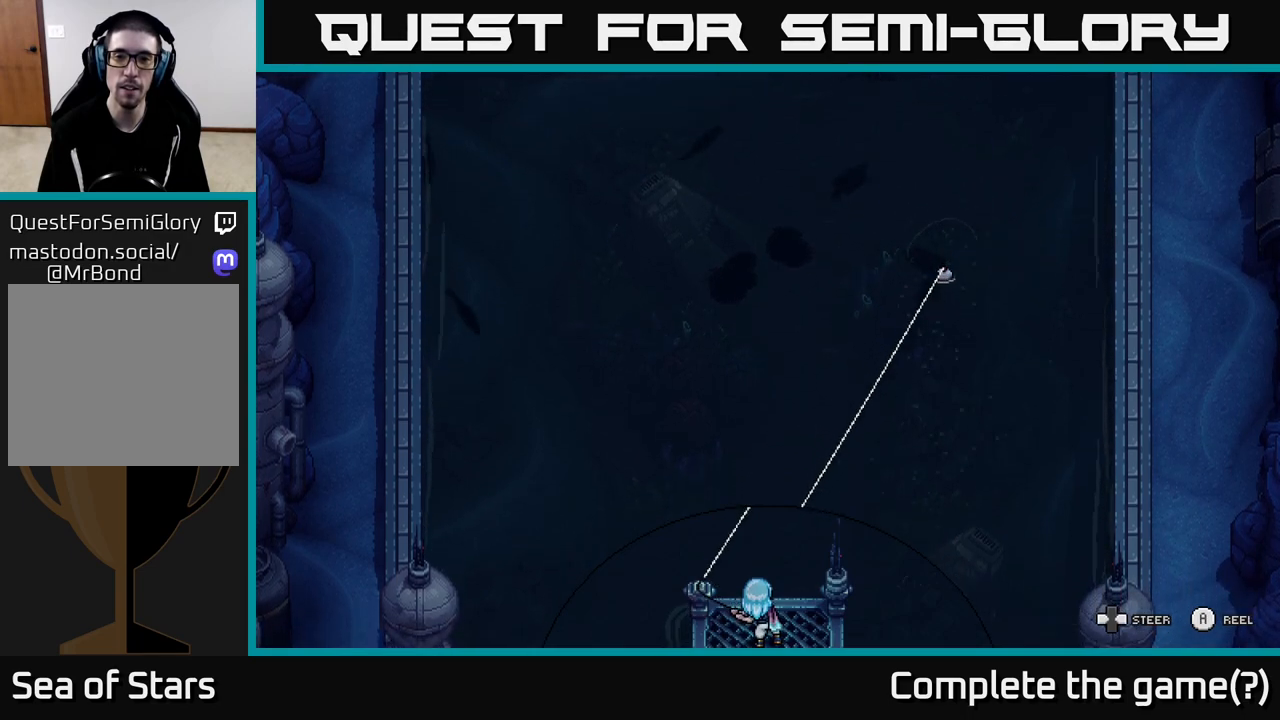
{"buttons": ["A"], "left_stick": "down-left", "right_stick": "center", "events": [[183, "A", "down"], [200, "left_stick", "down-left"]]}
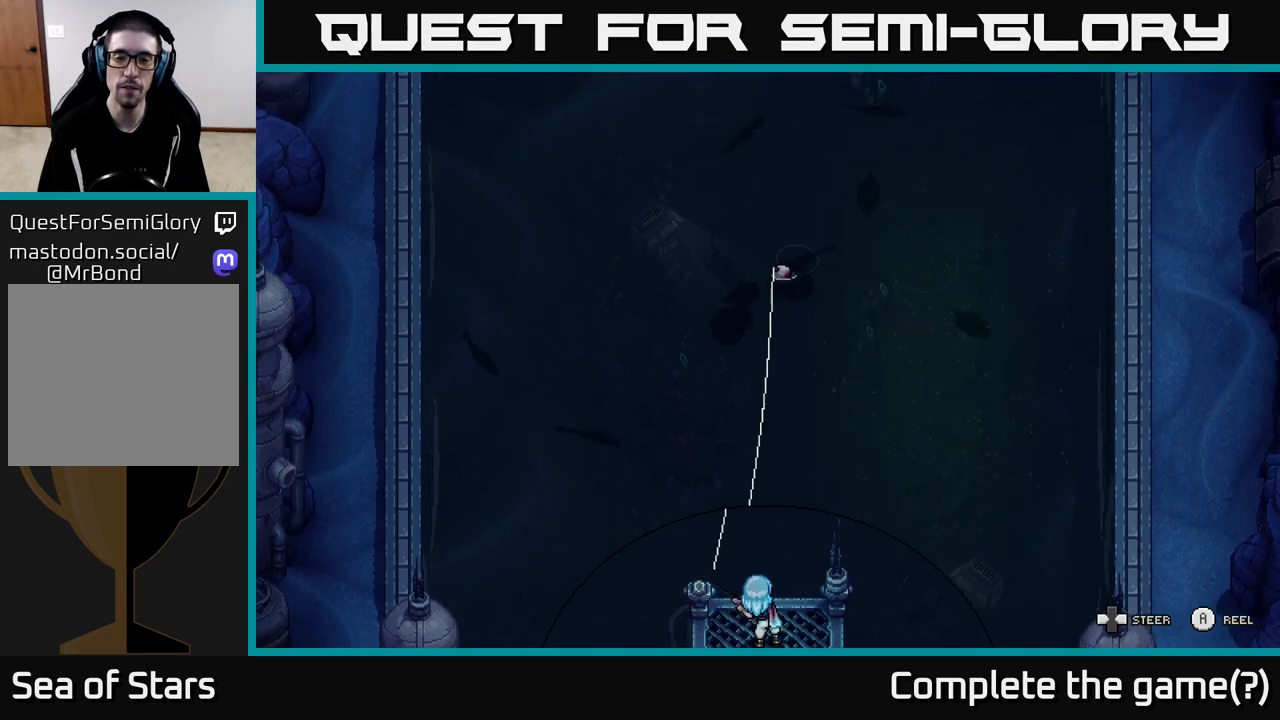
{"buttons": ["A"], "left_stick": "down-right", "right_stick": "center", "events": [[33, "left_stick", "down"], [233, "left_stick", "down-right"]]}
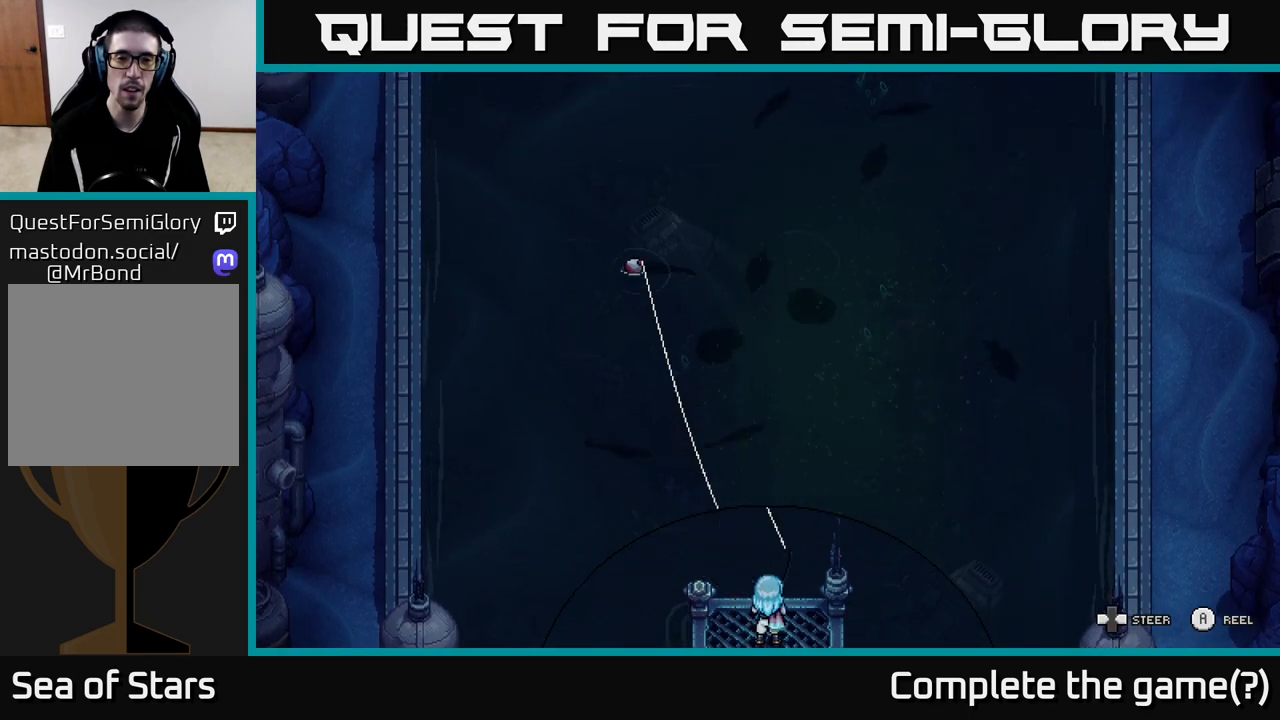
{"buttons": ["A"], "left_stick": "down-right", "right_stick": "center", "events": []}
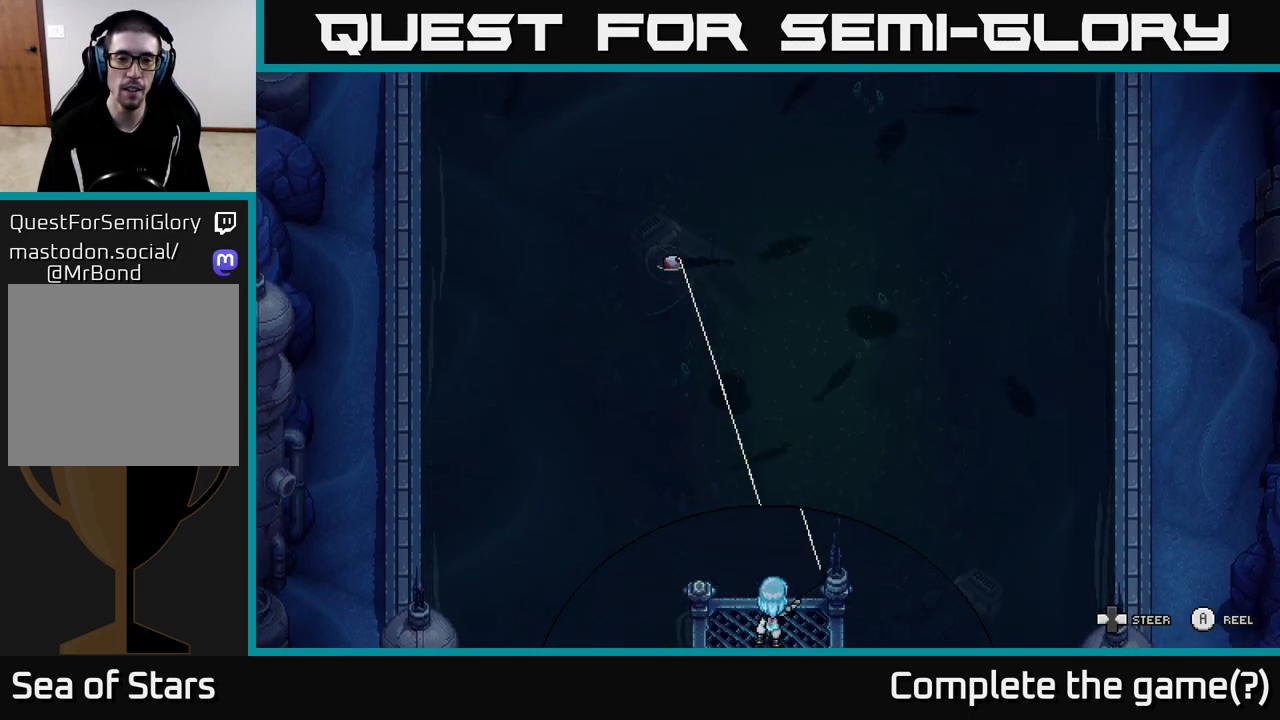
{"buttons": ["A"], "left_stick": "down-right", "right_stick": "center", "events": []}
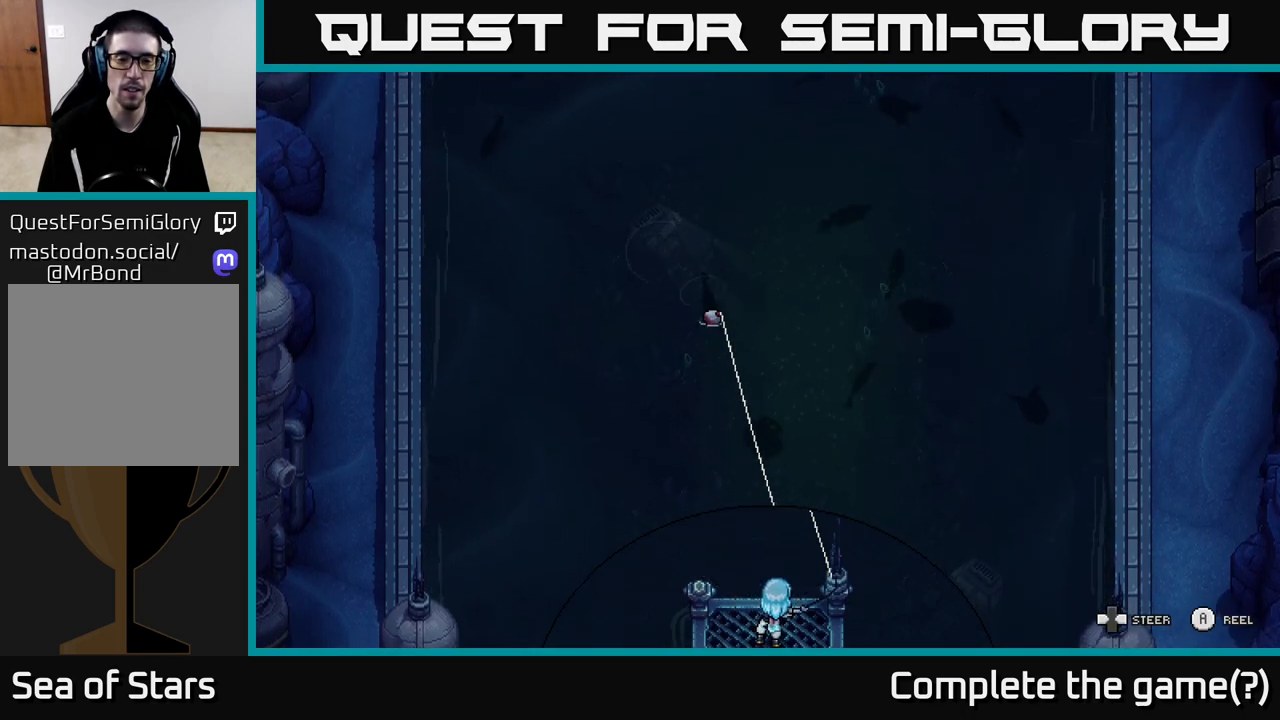
{"buttons": ["A"], "left_stick": "down-left", "right_stick": "center", "events": [[367, "left_stick", "down-left"]]}
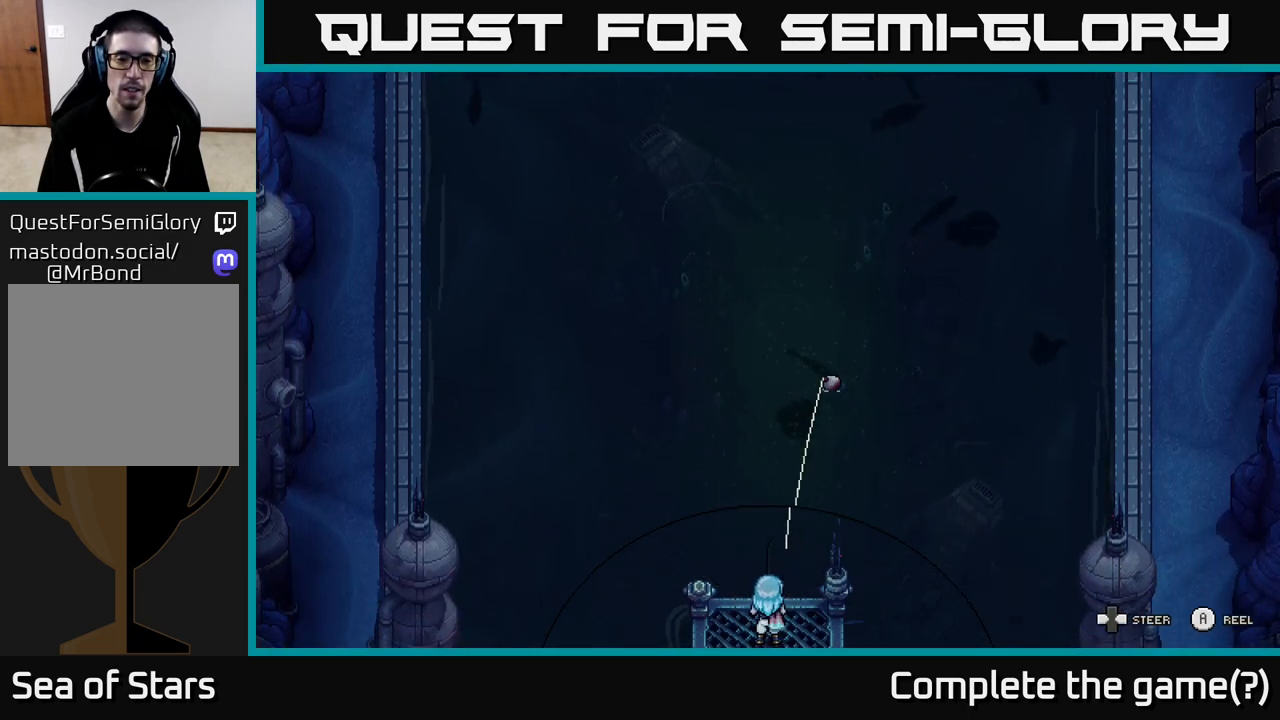
{"buttons": ["A"], "left_stick": "down", "right_stick": "center", "events": [[500, "left_stick", "down"]]}
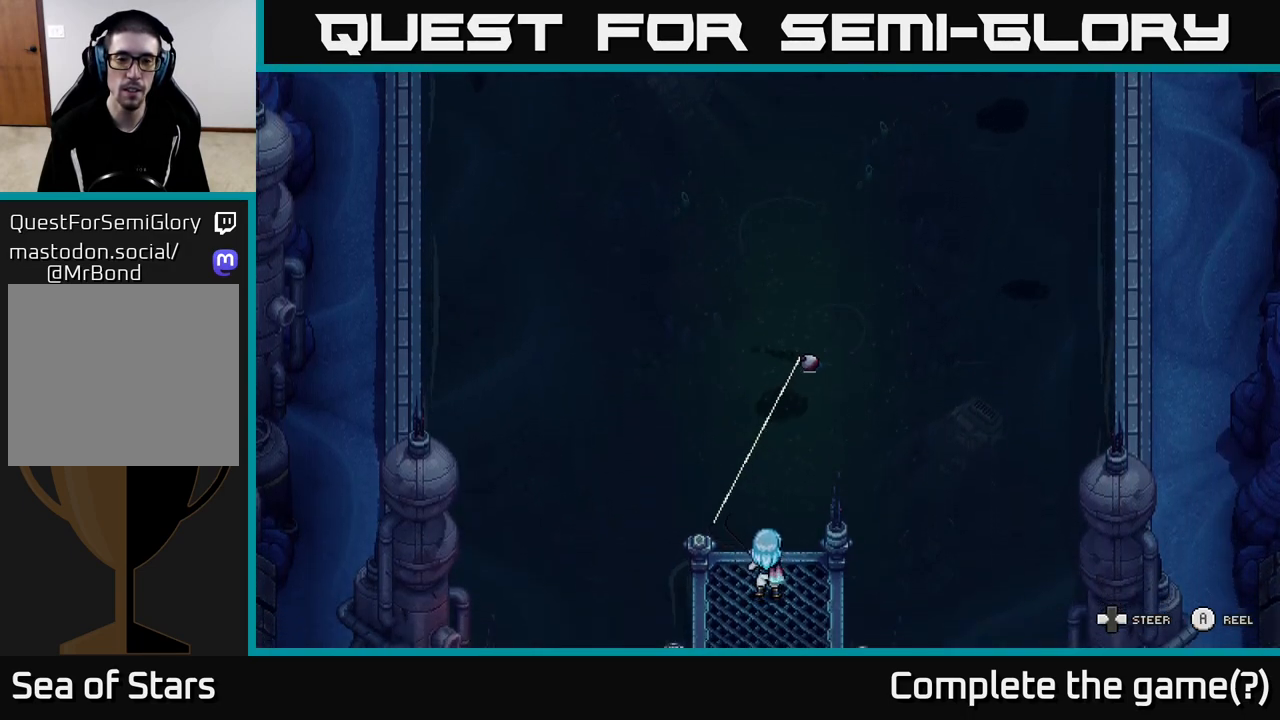
{"buttons": ["A"], "left_stick": "down-left", "right_stick": "center", "events": [[250, "left_stick", "down-left"]]}
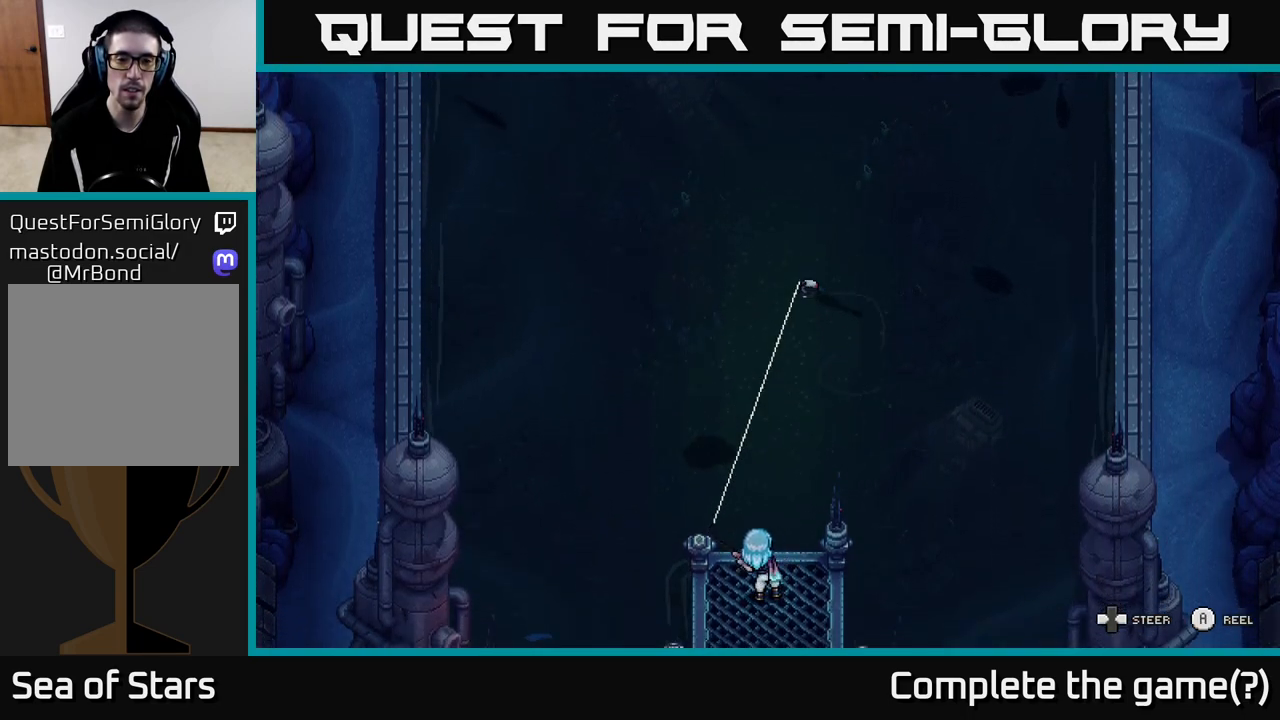
{"buttons": ["A"], "left_stick": "down-right", "right_stick": "center", "events": [[200, "left_stick", "down"], [317, "left_stick", "down-right"]]}
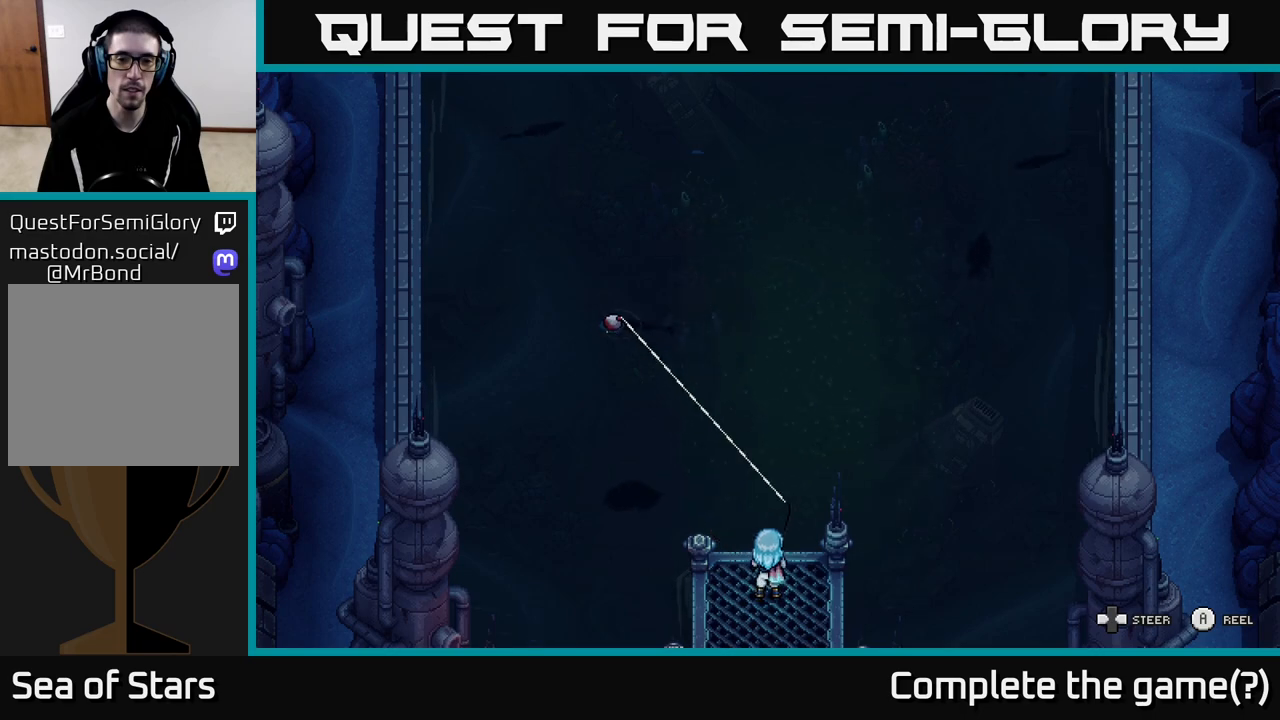
{"buttons": [], "left_stick": "down-right", "right_stick": "center", "events": [[83, "A", "up"]]}
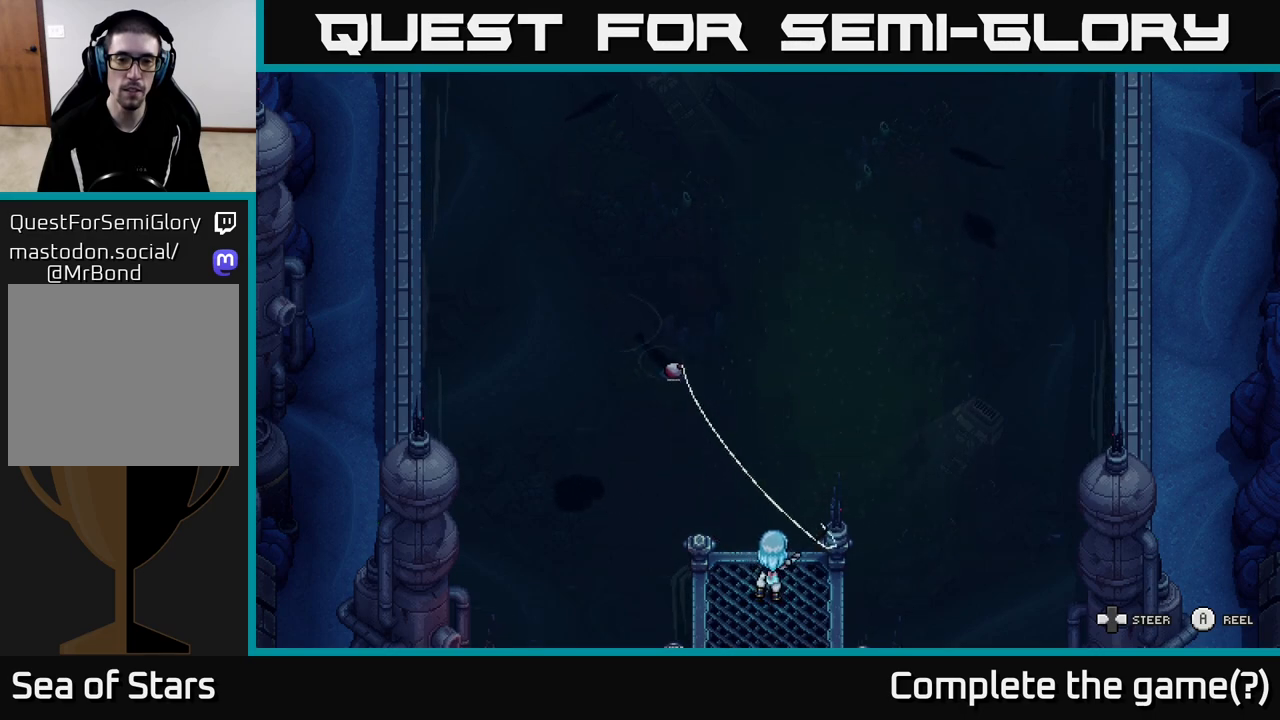
{"buttons": ["A"], "left_stick": "down-right", "right_stick": "center", "events": [[467, "A", "down"]]}
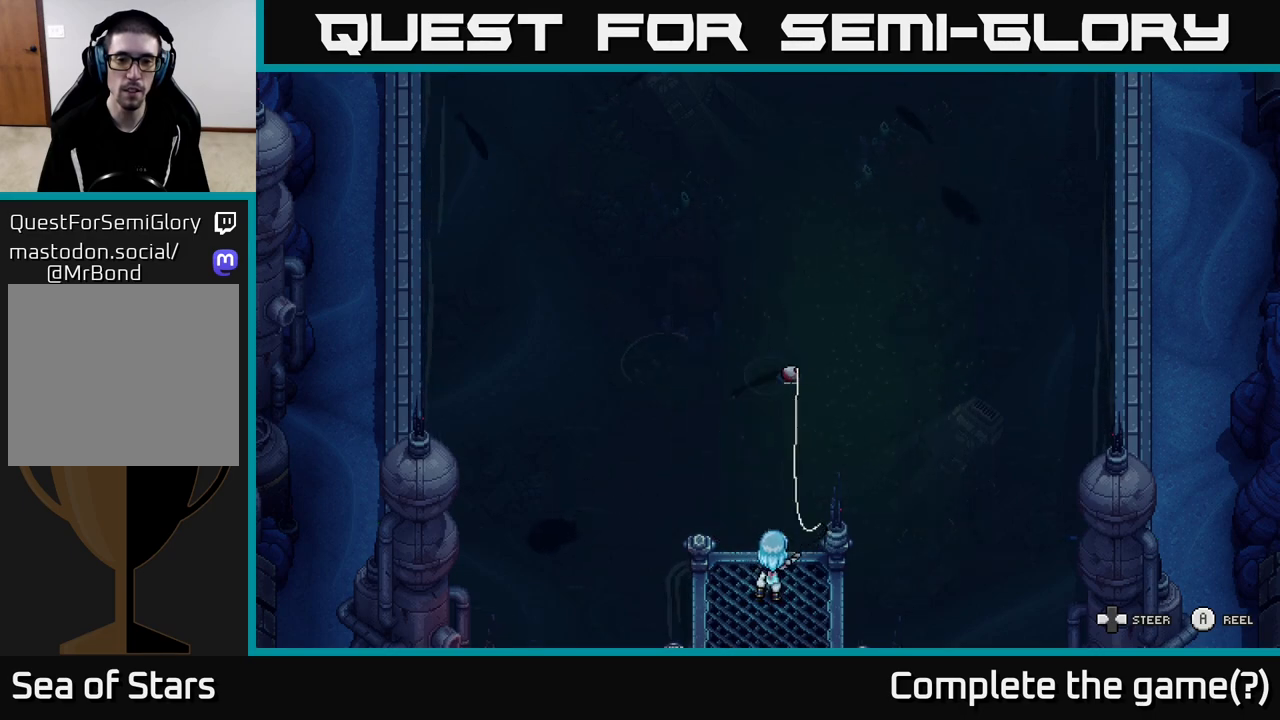
{"buttons": ["A"], "left_stick": "down-left", "right_stick": "center", "events": [[50, "left_stick", "down"], [167, "left_stick", "down-left"]]}
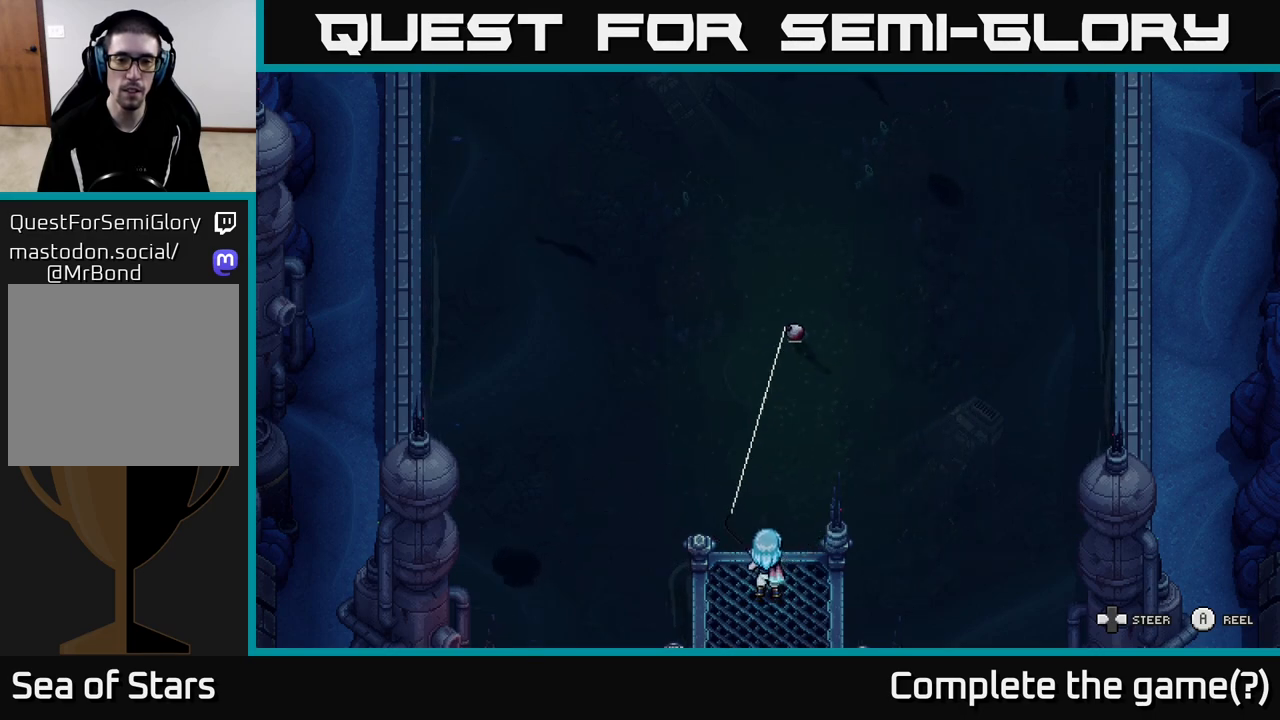
{"buttons": ["A"], "left_stick": "down-right", "right_stick": "center", "events": [[117, "left_stick", "down"], [317, "left_stick", "down-right"]]}
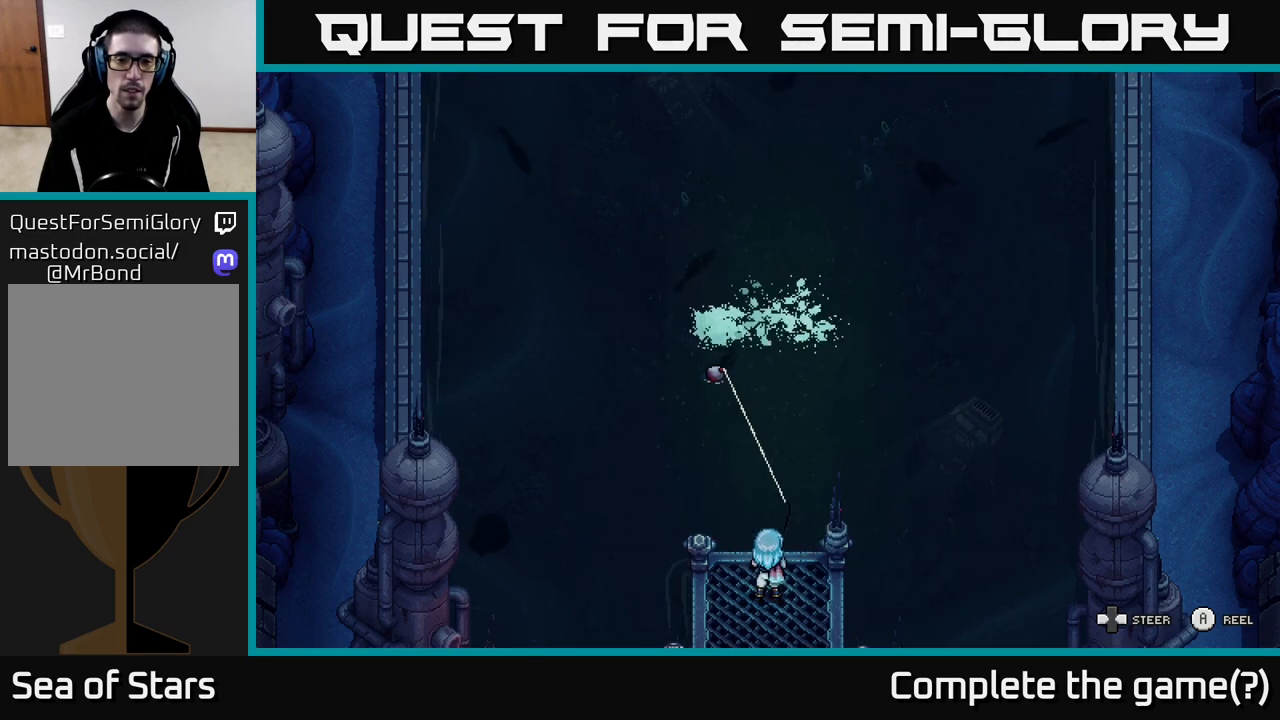
{"buttons": ["A"], "left_stick": "down", "right_stick": "center", "events": [[267, "left_stick", "down"]]}
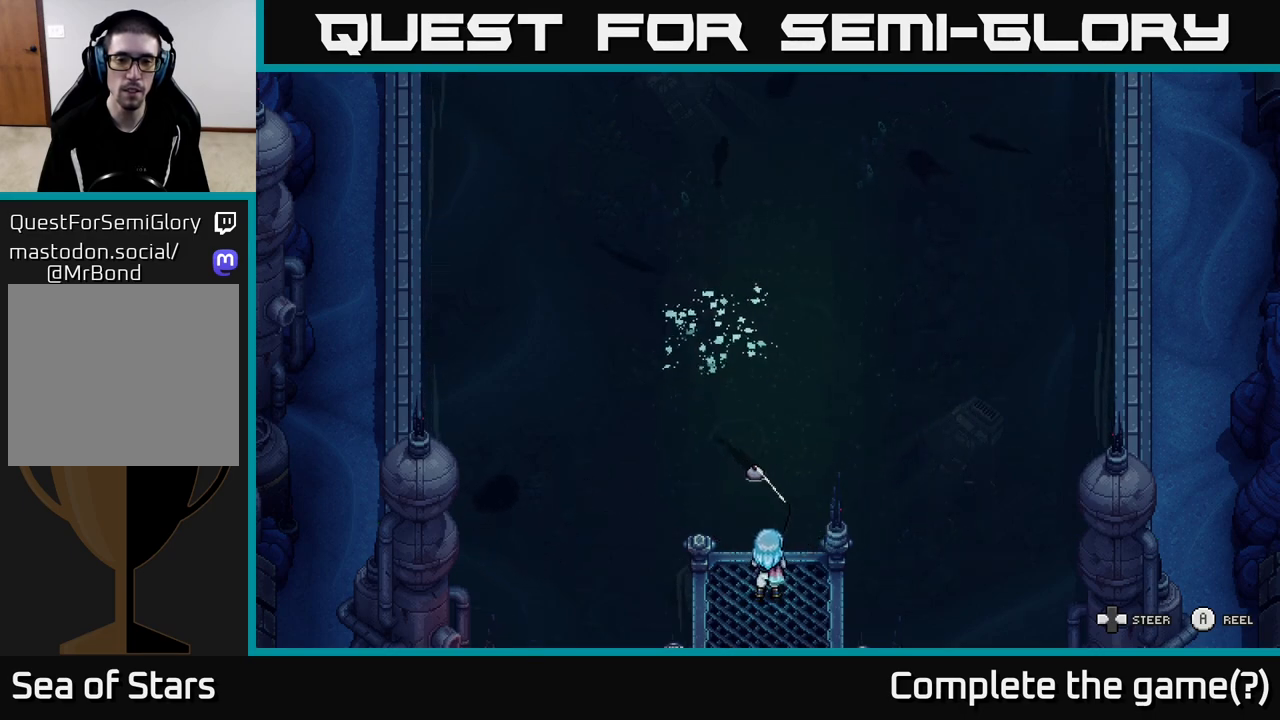
{"buttons": ["A"], "left_stick": "down-left", "right_stick": "center", "events": [[383, "left_stick", "down-left"]]}
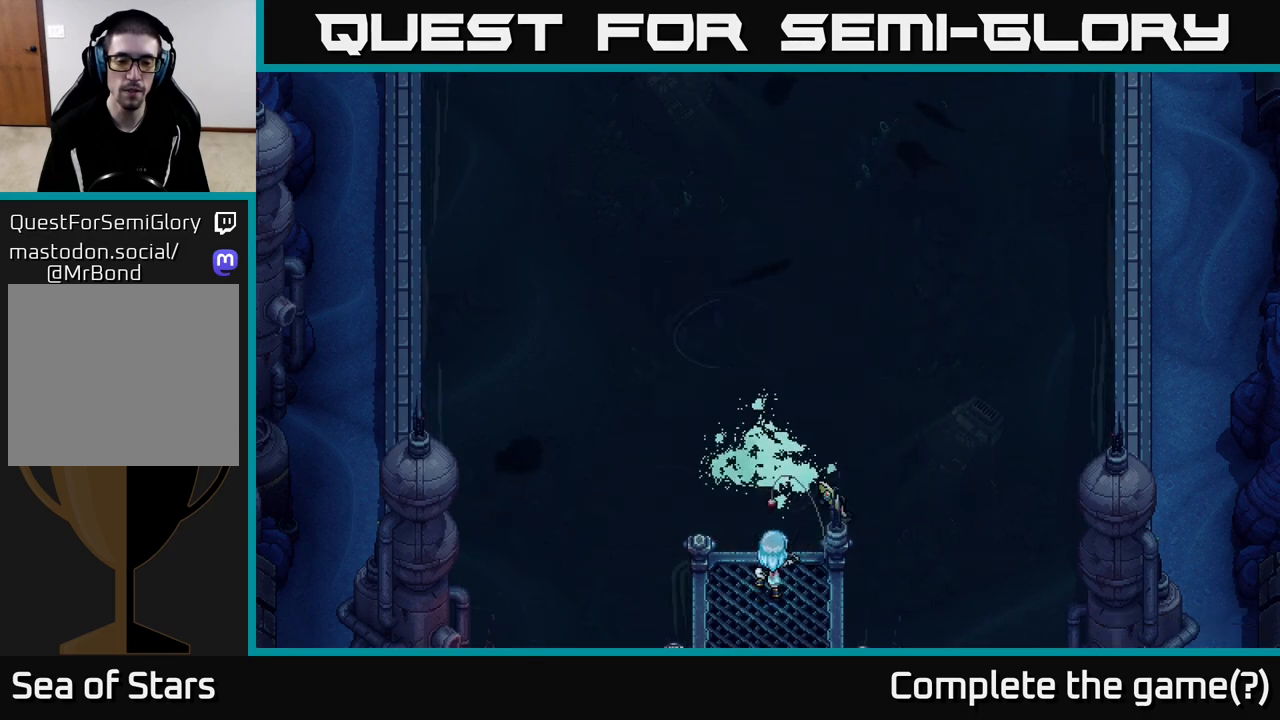
{"buttons": [], "left_stick": "center", "right_stick": "center", "events": [[267, "A", "up"], [283, "left_stick", "down"], [450, "left_stick", "center"]]}
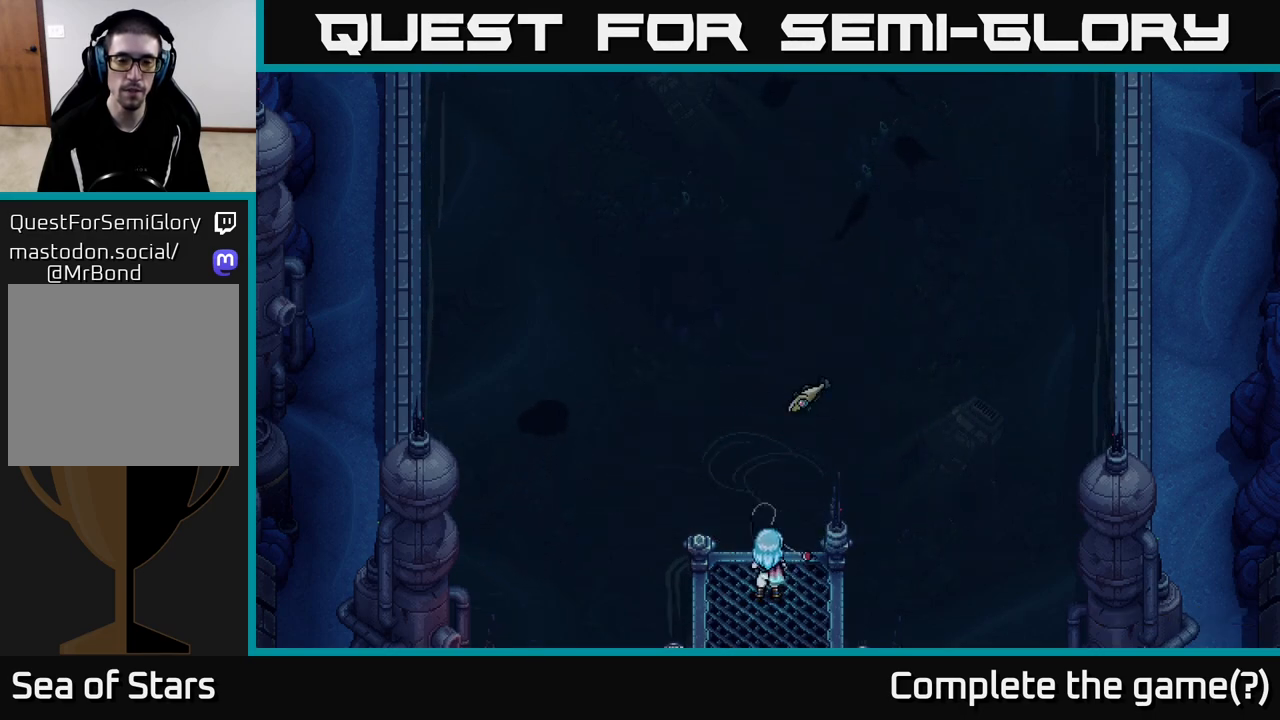
{"buttons": [], "left_stick": "center", "right_stick": "center", "events": []}
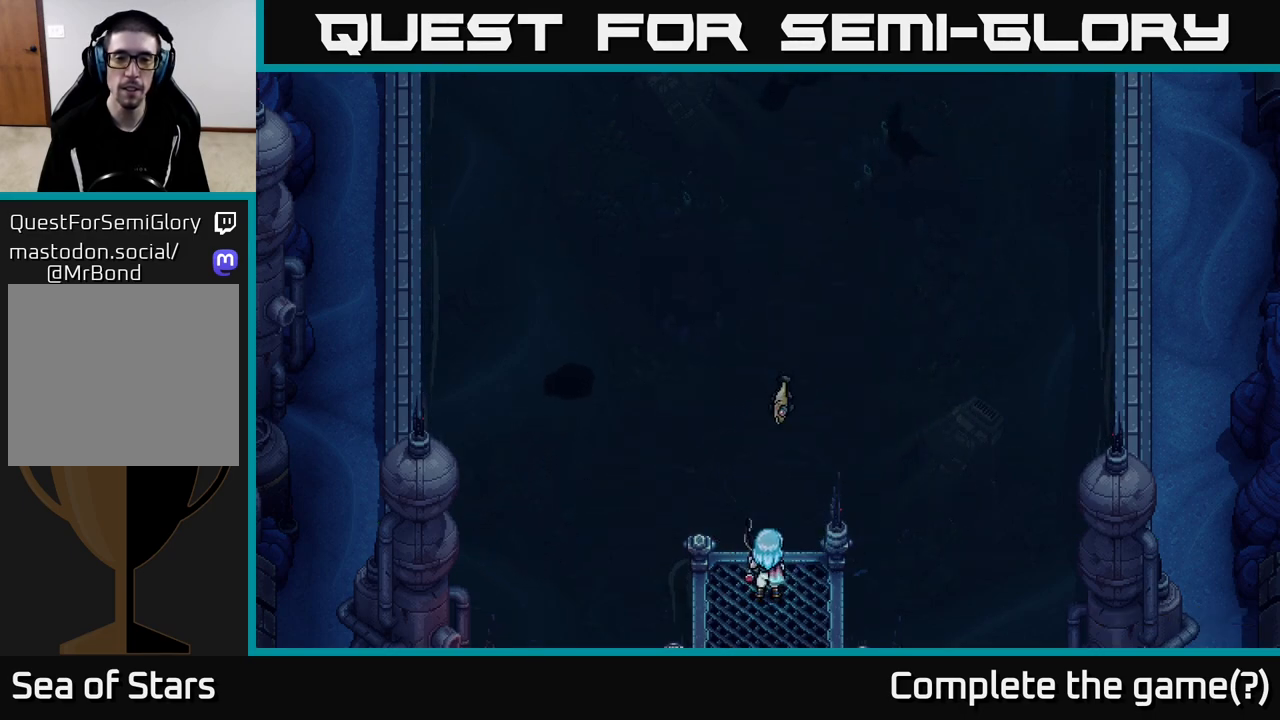
{"buttons": [], "left_stick": "center", "right_stick": "center", "events": []}
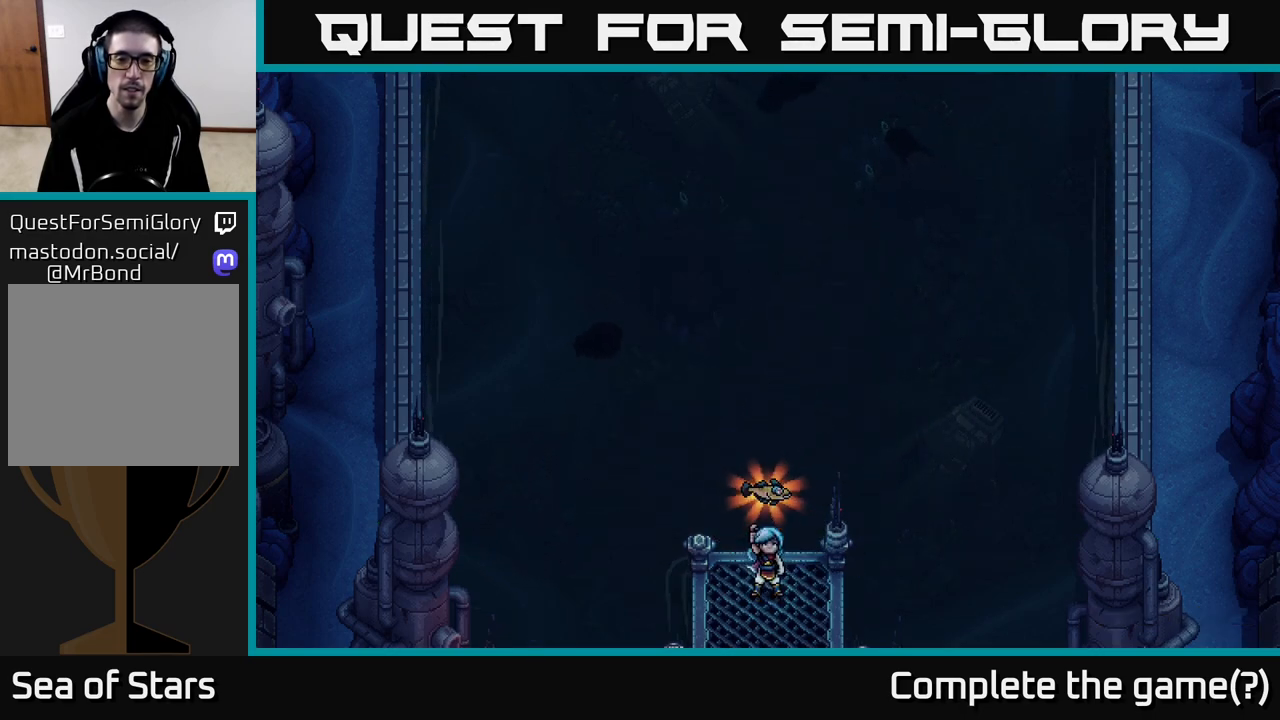
{"buttons": [], "left_stick": "center", "right_stick": "center", "events": []}
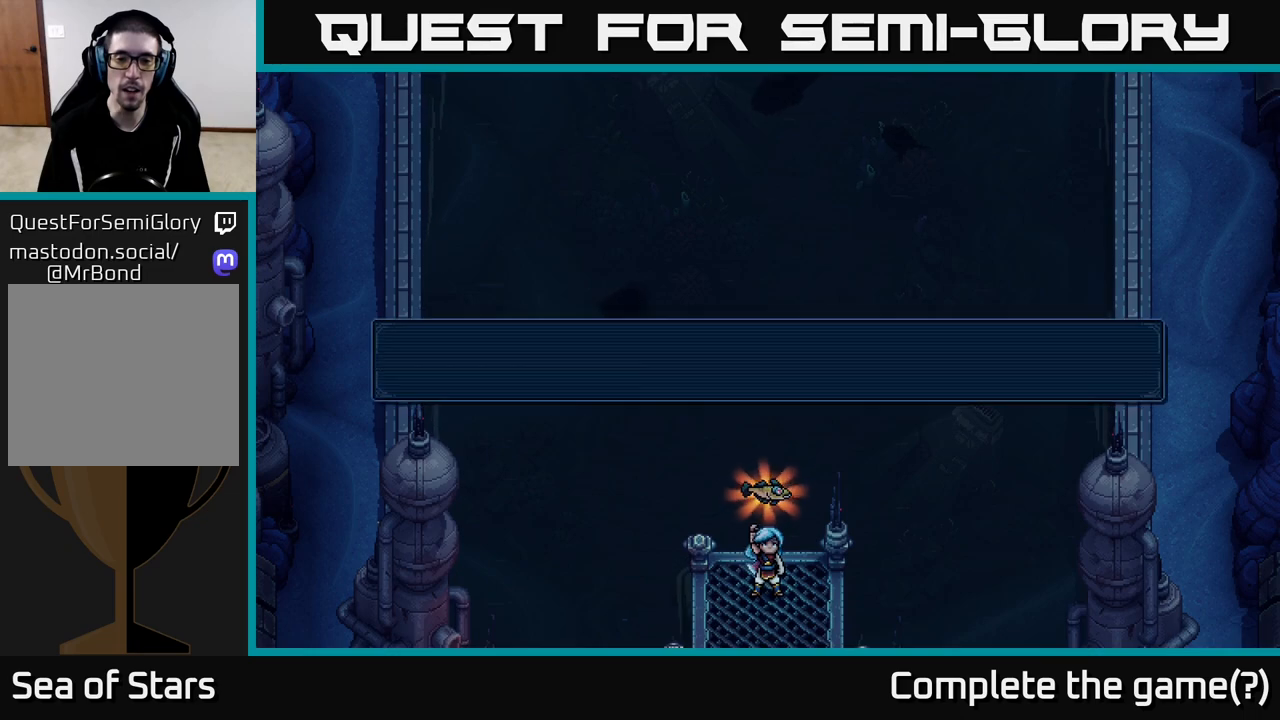
{"buttons": [], "left_stick": "center", "right_stick": "center", "events": []}
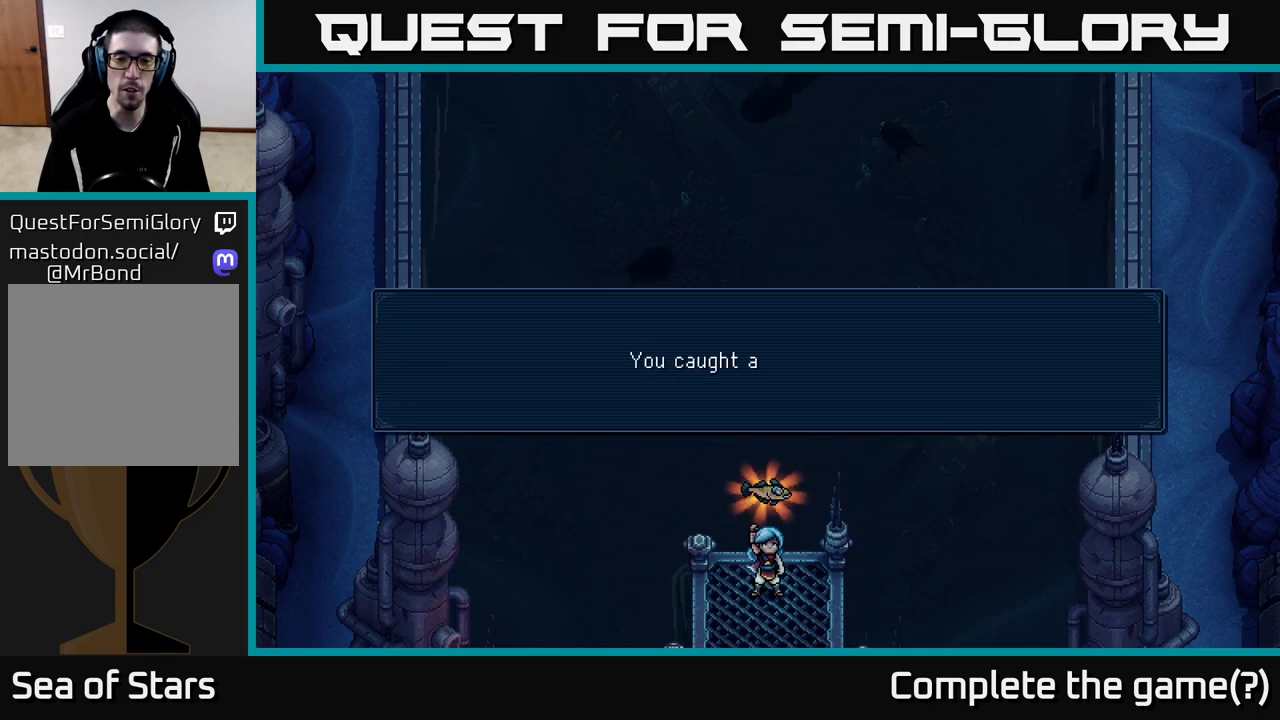
{"buttons": [], "left_stick": "center", "right_stick": "center", "events": []}
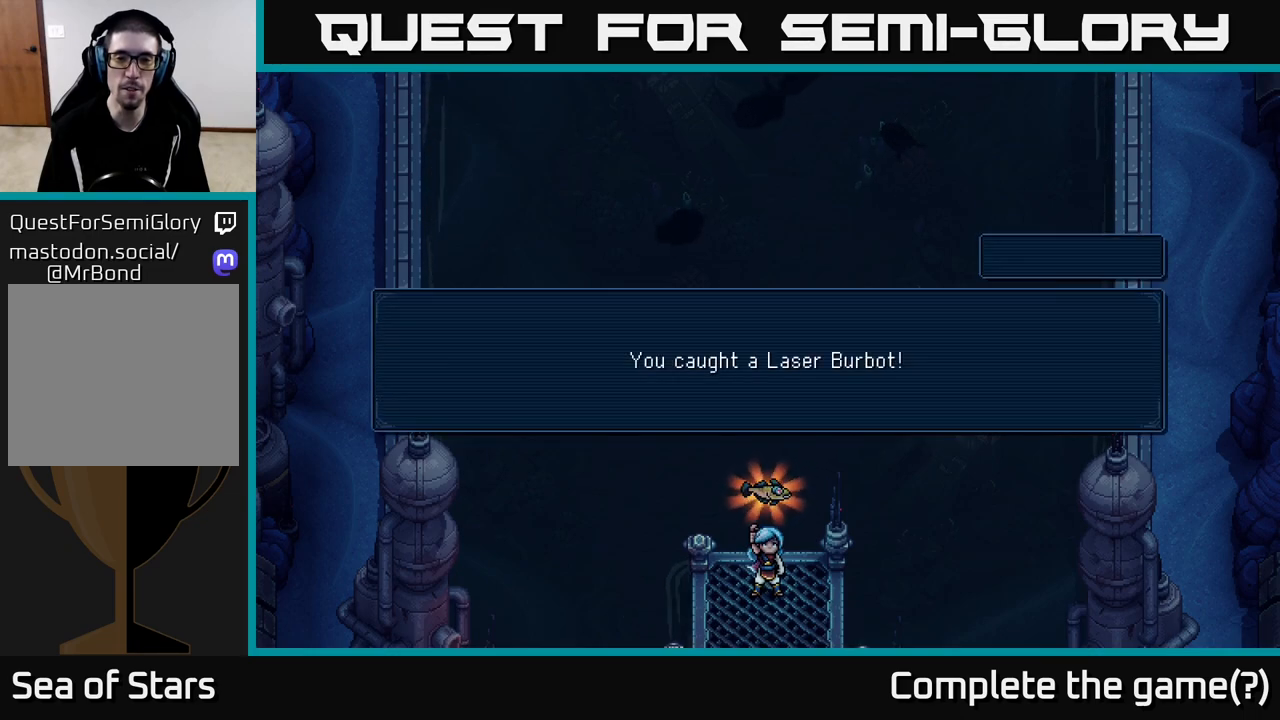
{"buttons": [], "left_stick": "center", "right_stick": "center", "events": []}
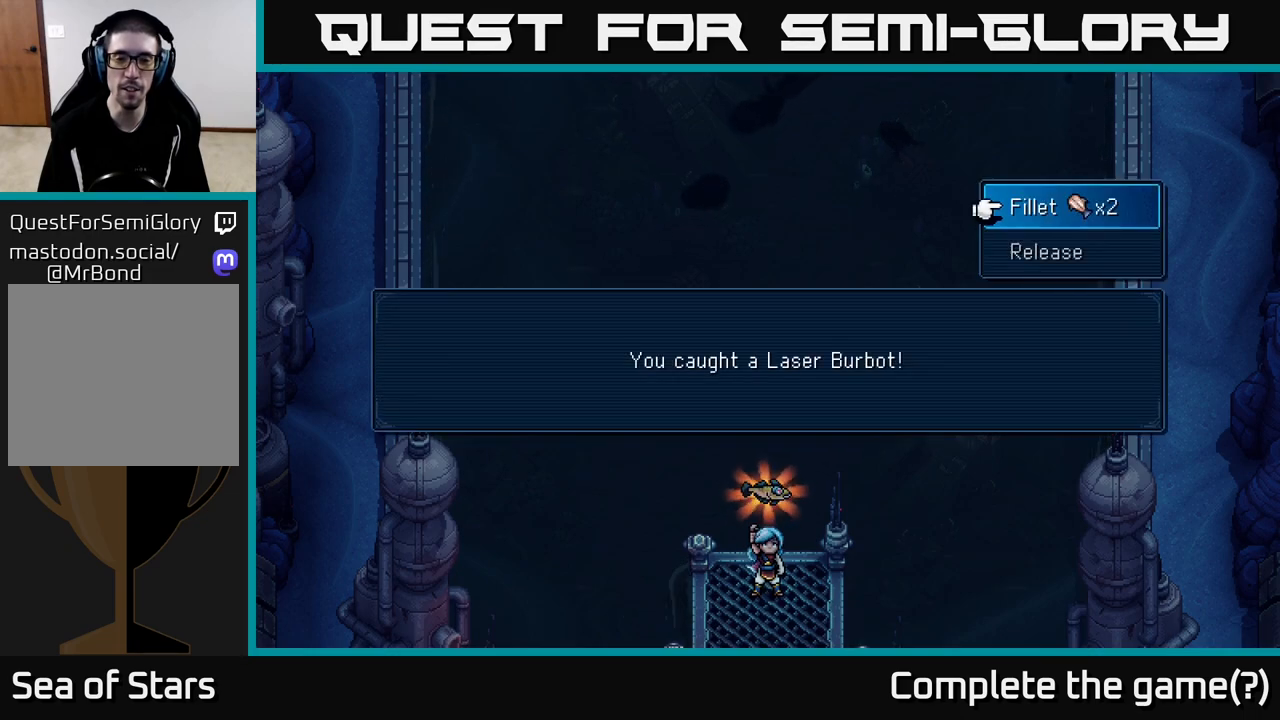
{"buttons": [], "left_stick": "center", "right_stick": "center", "events": []}
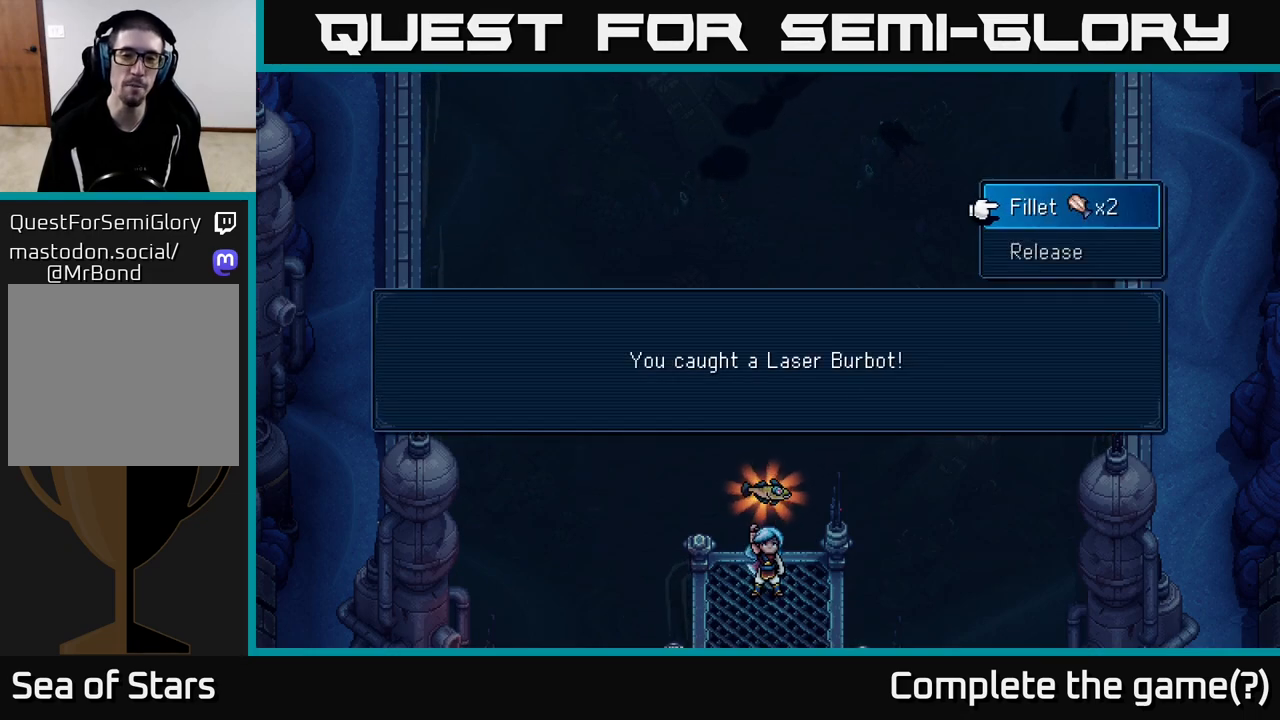
{"buttons": [], "left_stick": "center", "right_stick": "center", "events": []}
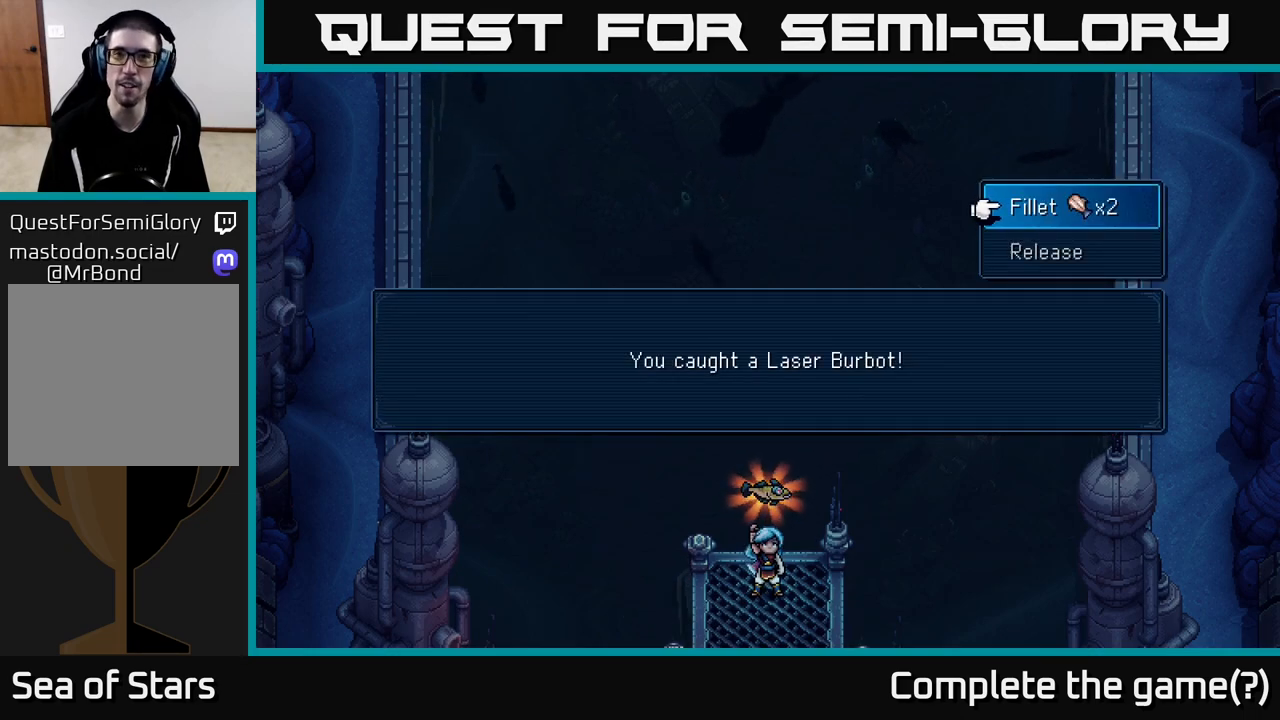
{"buttons": [], "left_stick": "center", "right_stick": "center", "events": [[83, "A", "down"], [100, "A", "up"]]}
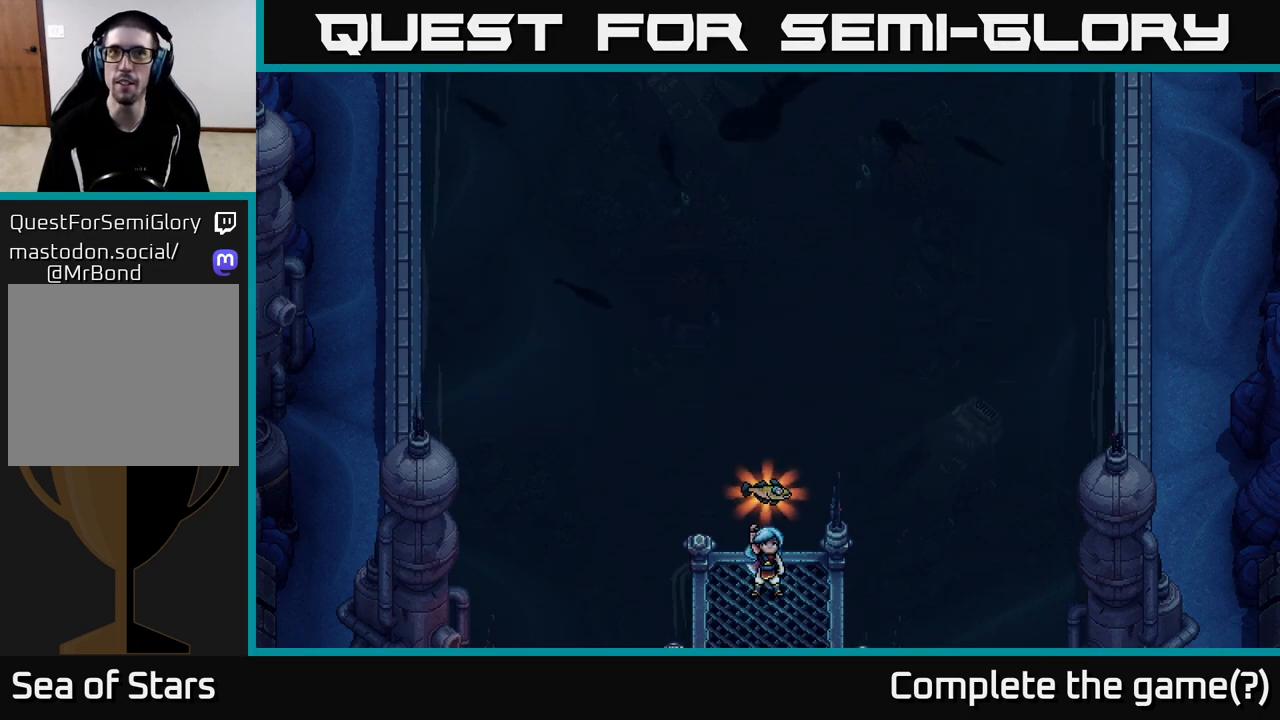
{"buttons": [], "left_stick": "up", "right_stick": "center", "events": [[250, "left_stick", "up"]]}
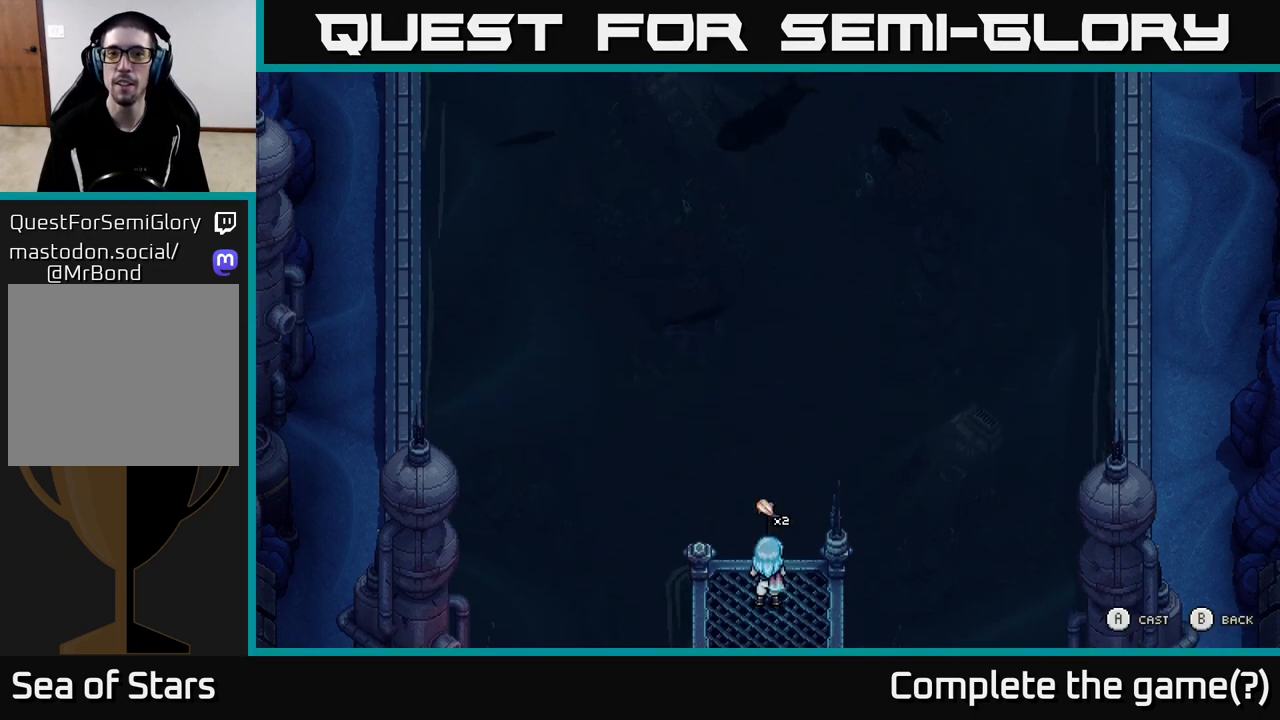
{"buttons": [], "left_stick": "center", "right_stick": "center", "events": [[117, "left_stick", "center"]]}
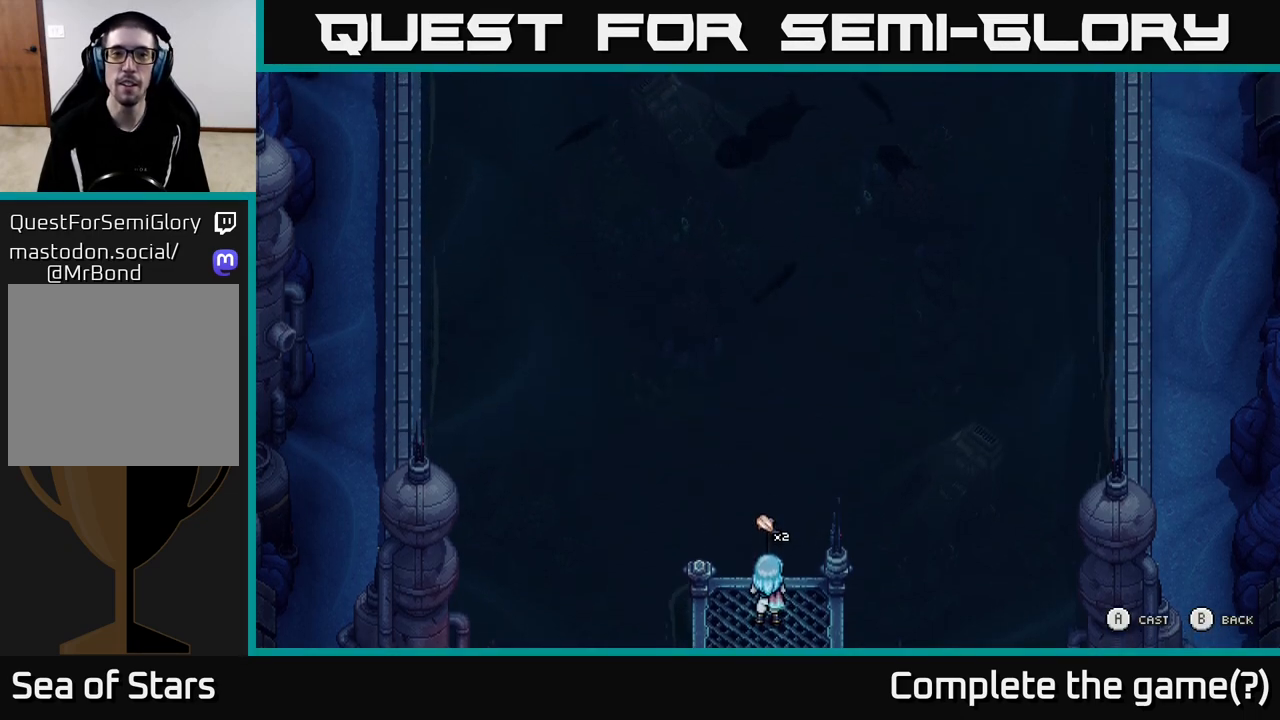
{"buttons": [], "left_stick": "center", "right_stick": "center", "events": []}
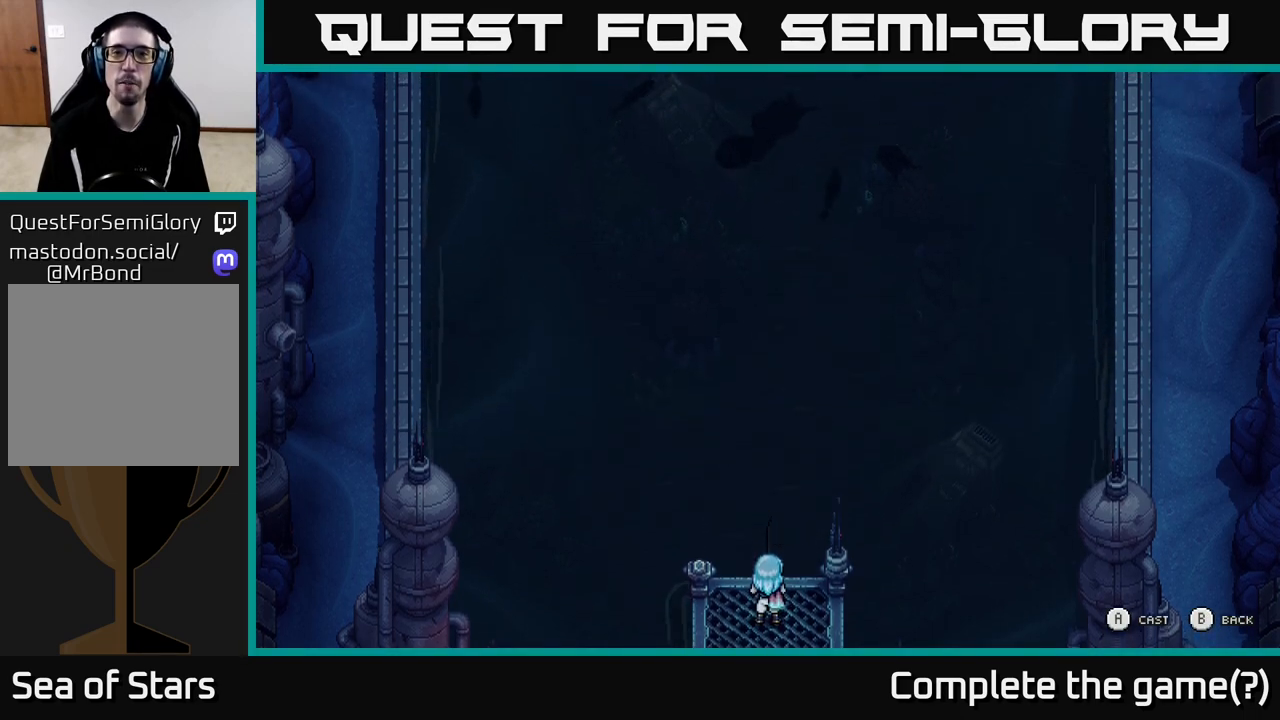
{"buttons": [], "left_stick": "up-right", "right_stick": "center", "events": [[317, "left_stick", "right"], [383, "left_stick", "up-right"]]}
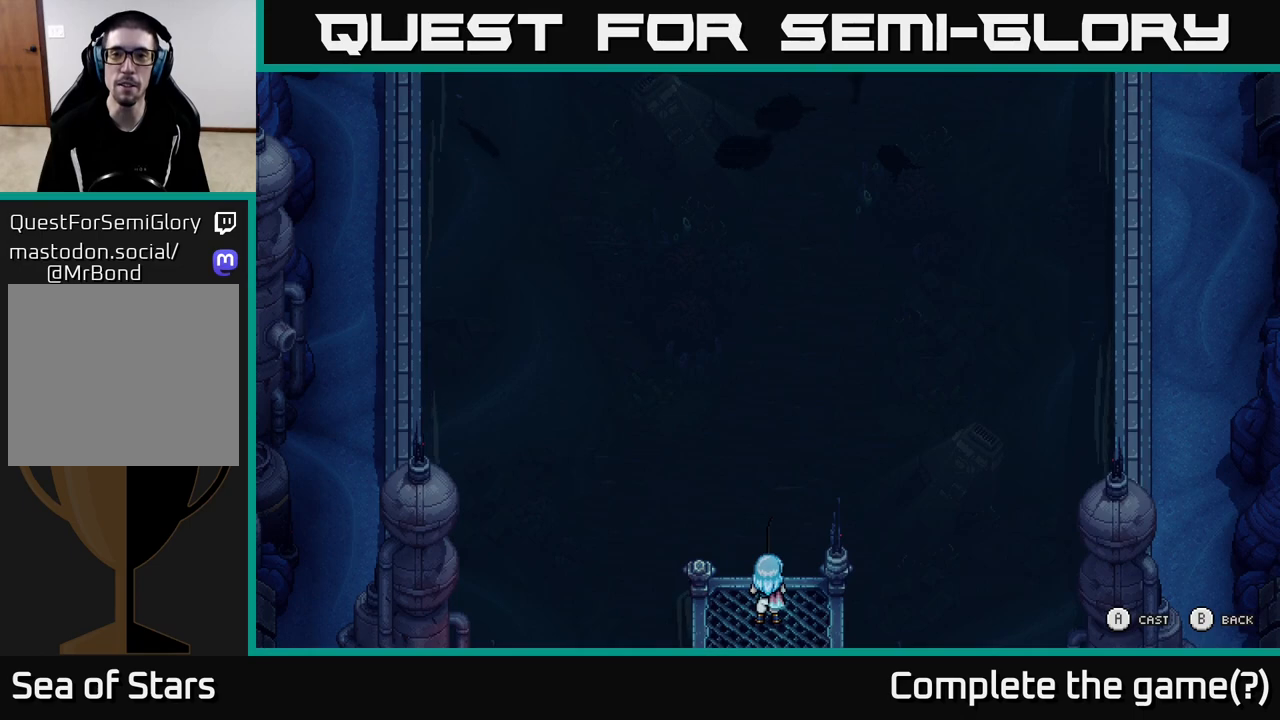
{"buttons": [], "left_stick": "up-right", "right_stick": "center", "events": [[17, "A", "down"], [67, "A", "up"]]}